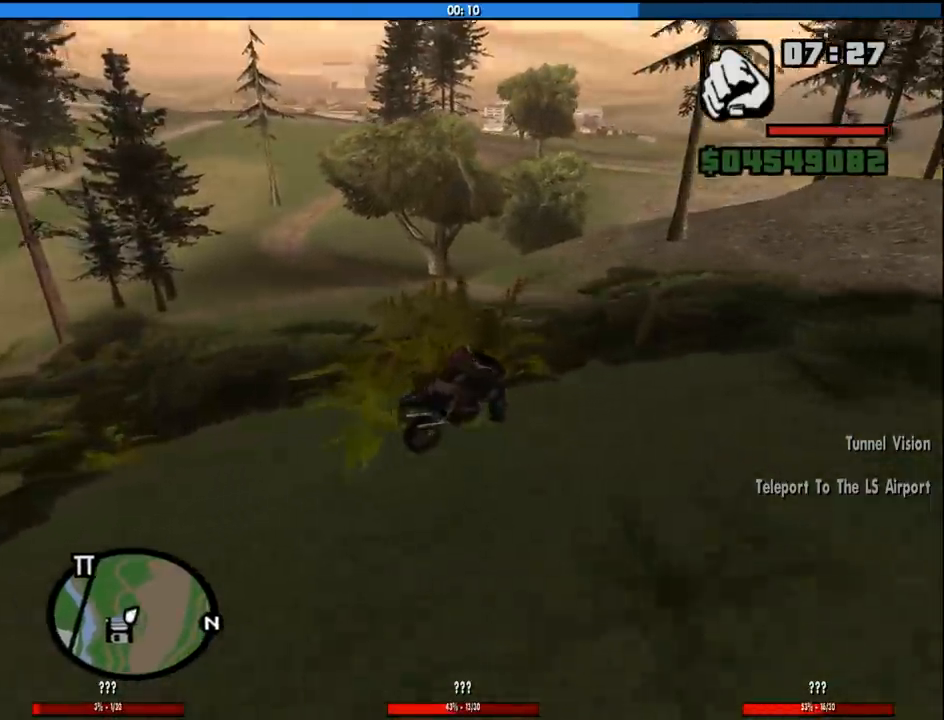
Gameplay with keyboard and mouse; each line is a JSON object with the keys and mouse buttons held at the frame after it. "events" lists presses ("down") and releases ("up") of "1", "2", "3", "4", "5", "6", "8", "a", "alt", "c", "ctrl", "d", "down", "e", "escape", "f", "f1", "f2", "f3", "g", "h", "left", "num2", "q", "r", "right", "s", "shift", "space", "tab", "up", "v", "w", "x", "z", "mouse_left", "mouse_middle", "mouse_right", "mouse_wheel_up" and "mouse_wheel_down" between this image and that frame as [ms after this image, input, new state], when the widget could be followed in between. "mouse_left", "mouse_middle", "mouse_right", "mouse_wheel_up", "mouse_wheel_down" = the "left", "middle", "right", "wheel_up", "wheel_down" buttons of the "mouse" list. No other keys are recorded. Mouse movement is not recorded.
{"keys": ["w"], "mouse": [], "events": [[166, "w", "down"], [366, "a", "up"]]}
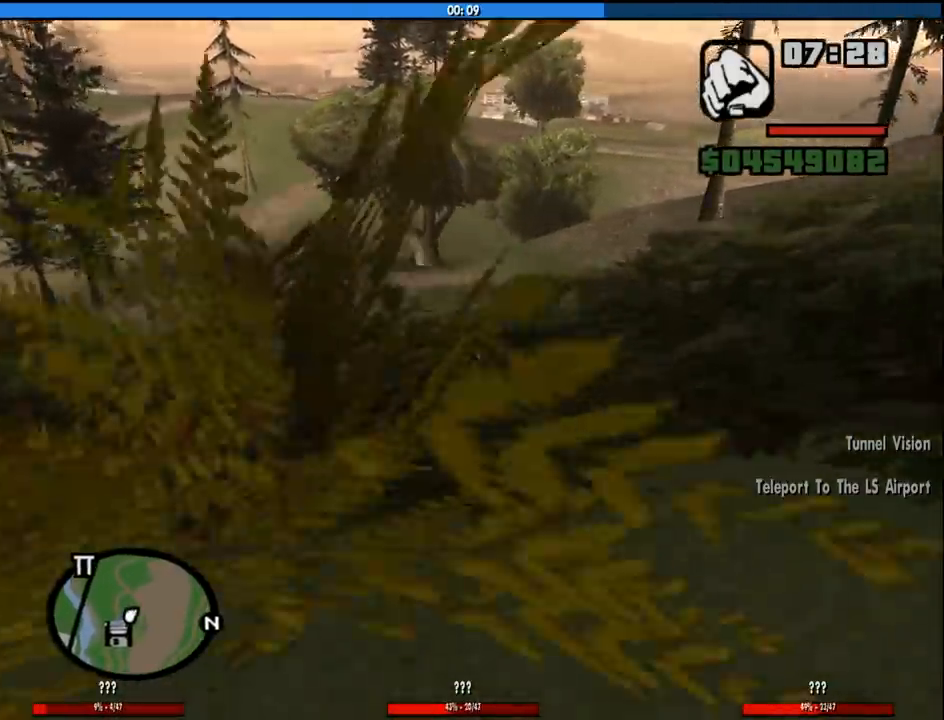
{"keys": ["a"], "mouse": [], "events": [[50, "a", "down"], [233, "w", "up"]]}
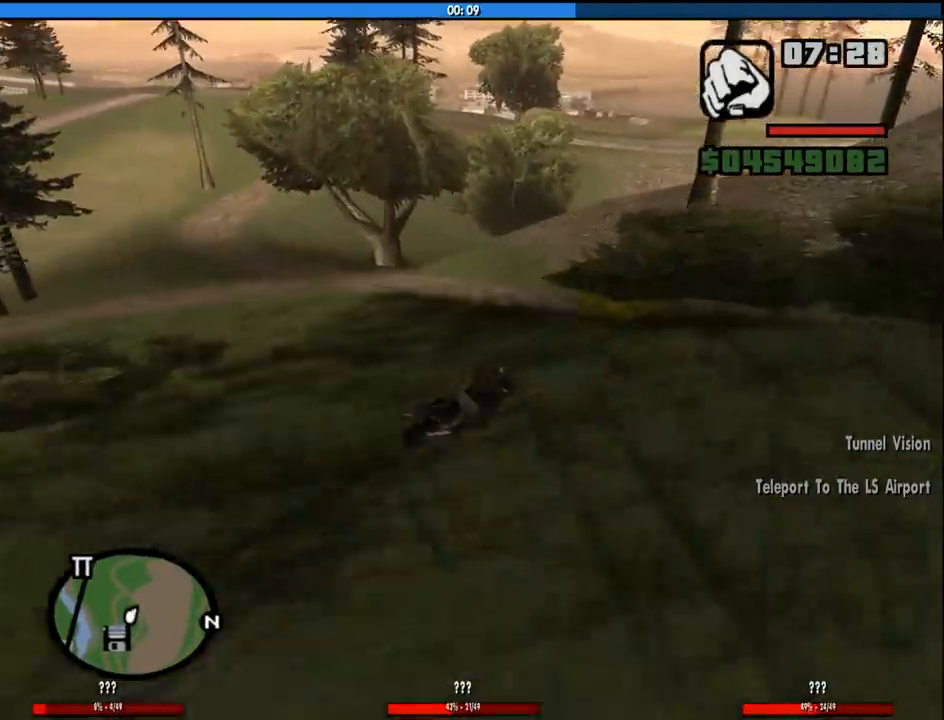
{"keys": ["a"], "mouse": [], "events": [[66, "space", "down"], [116, "space", "up"], [400, "a", "up"], [483, "a", "down"]]}
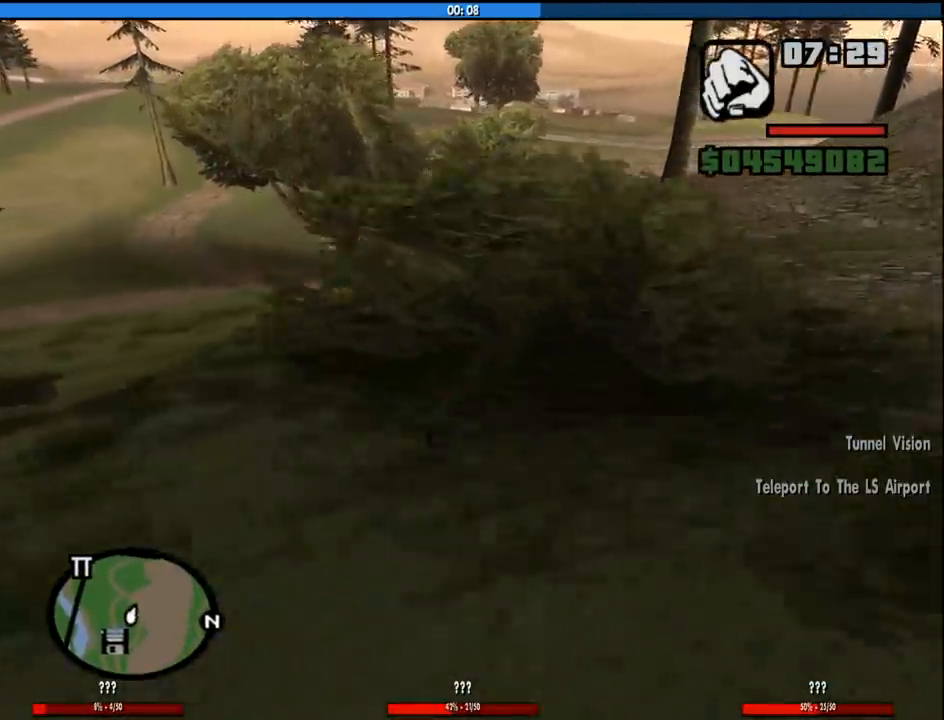
{"keys": ["a"], "mouse": [], "events": [[216, "space", "down"], [450, "space", "up"]]}
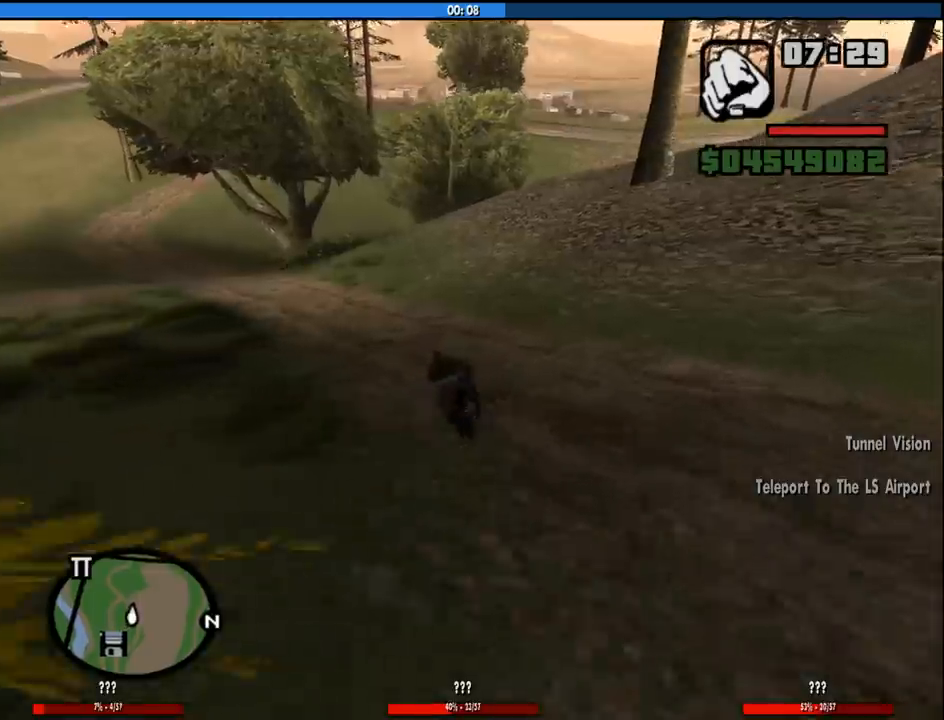
{"keys": ["2", "d", "w"], "mouse": [], "events": [[333, "w", "down"], [416, "2", "down"], [466, "a", "up"], [466, "d", "down"]]}
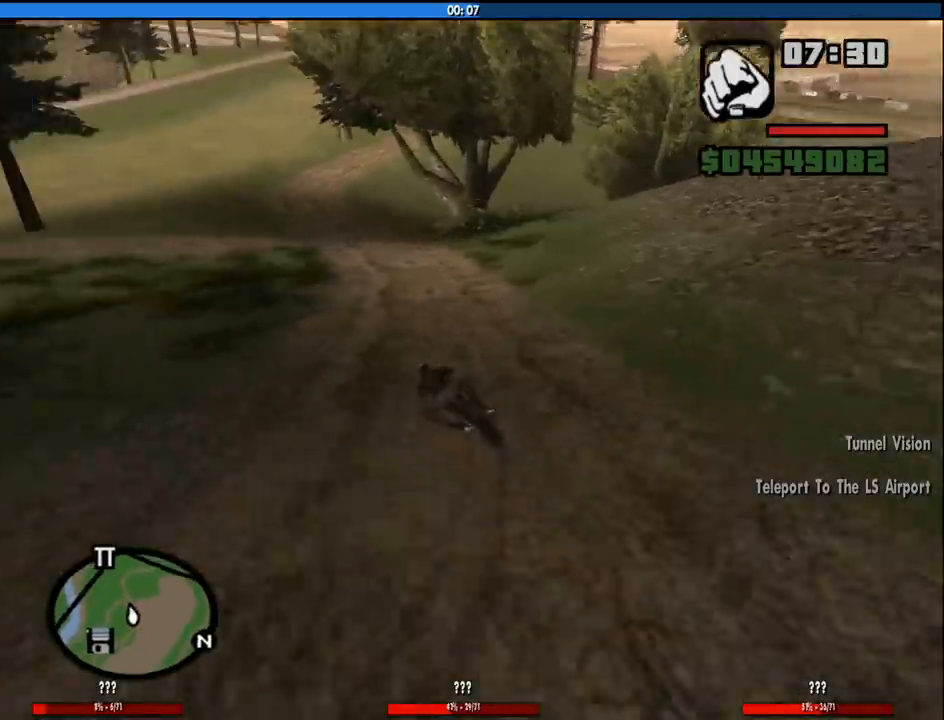
{"keys": ["2", "d", "w"], "mouse": [], "events": [[66, "2", "up"], [150, "2", "down"], [150, "a", "down"], [150, "d", "up"], [250, "2", "up"], [350, "2", "down"], [383, "a", "up"], [383, "d", "down"], [433, "2", "up"], [483, "2", "down"]]}
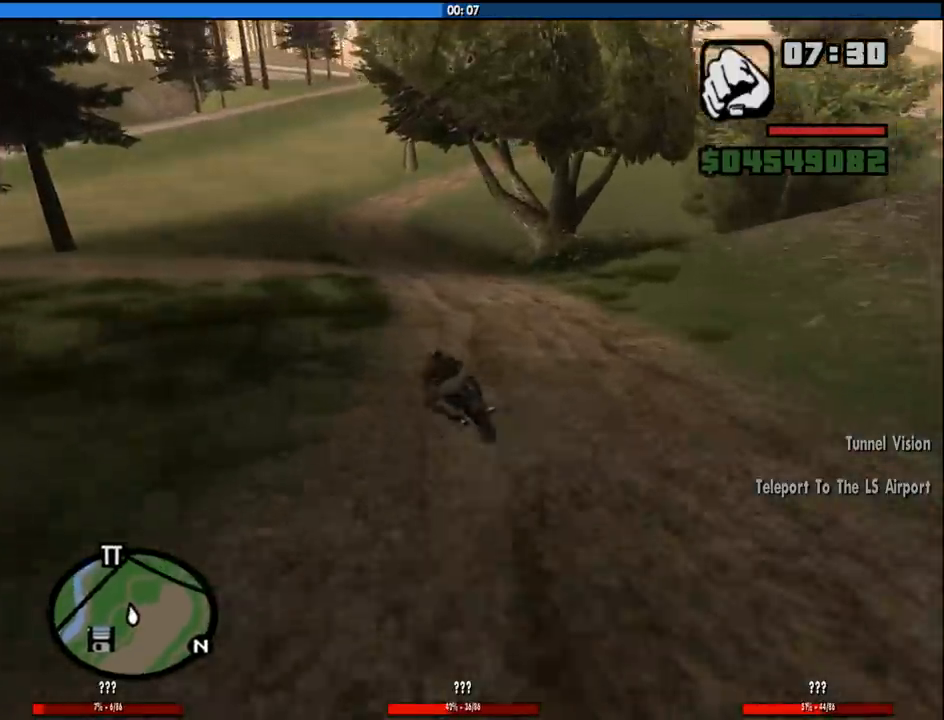
{"keys": ["w"], "mouse": [], "events": [[216, "d", "up"], [316, "2", "up"], [316, "a", "down"], [366, "2", "down"], [400, "a", "up"], [500, "2", "up"]]}
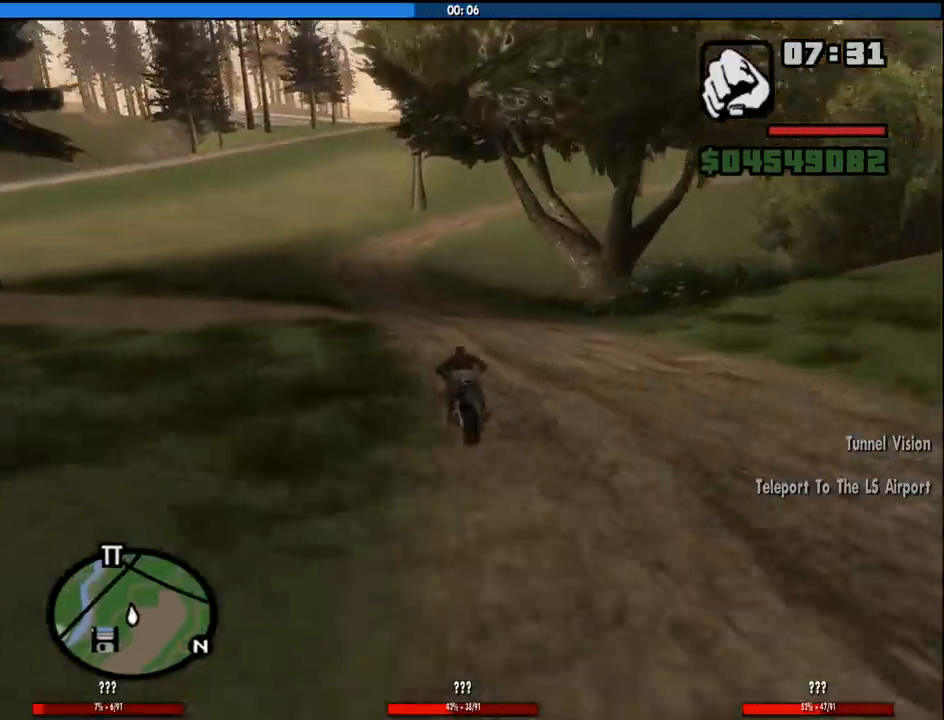
{"keys": ["2", "w"], "mouse": [], "events": [[50, "2", "down"], [150, "a", "down"], [183, "2", "up"], [233, "2", "down"], [233, "a", "up"], [333, "2", "up"], [416, "2", "down"]]}
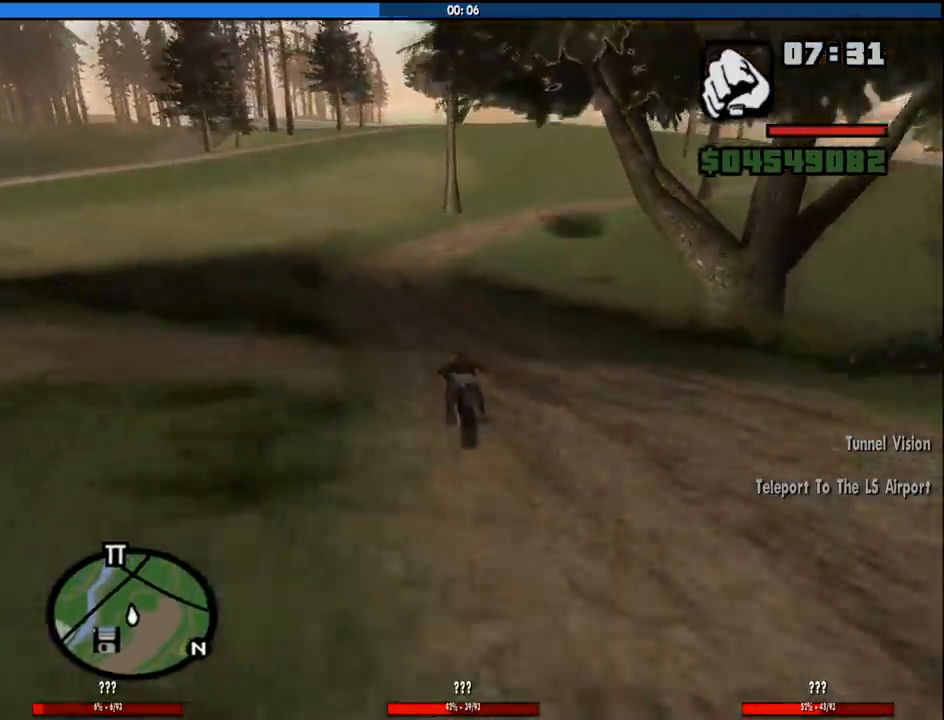
{"keys": ["w"], "mouse": [], "events": [[66, "2", "up"], [66, "a", "down"], [116, "2", "down"], [150, "a", "up"], [200, "2", "up"], [300, "2", "down"], [433, "2", "up"]]}
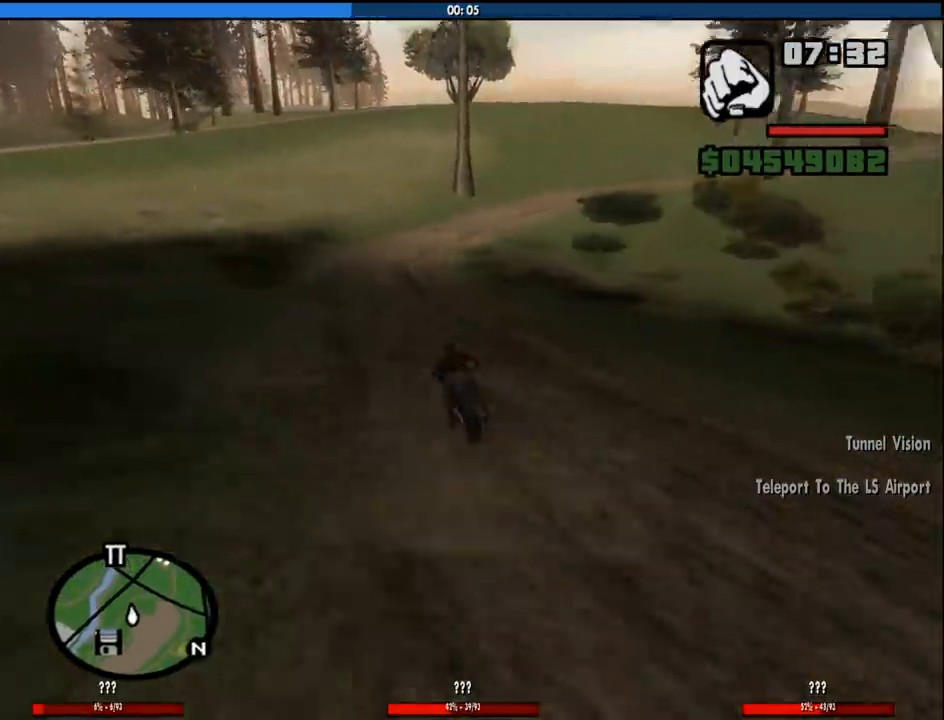
{"keys": ["2", "w"], "mouse": [], "events": [[33, "2", "down"], [133, "2", "up"], [216, "2", "down"], [316, "2", "up"], [400, "2", "down"]]}
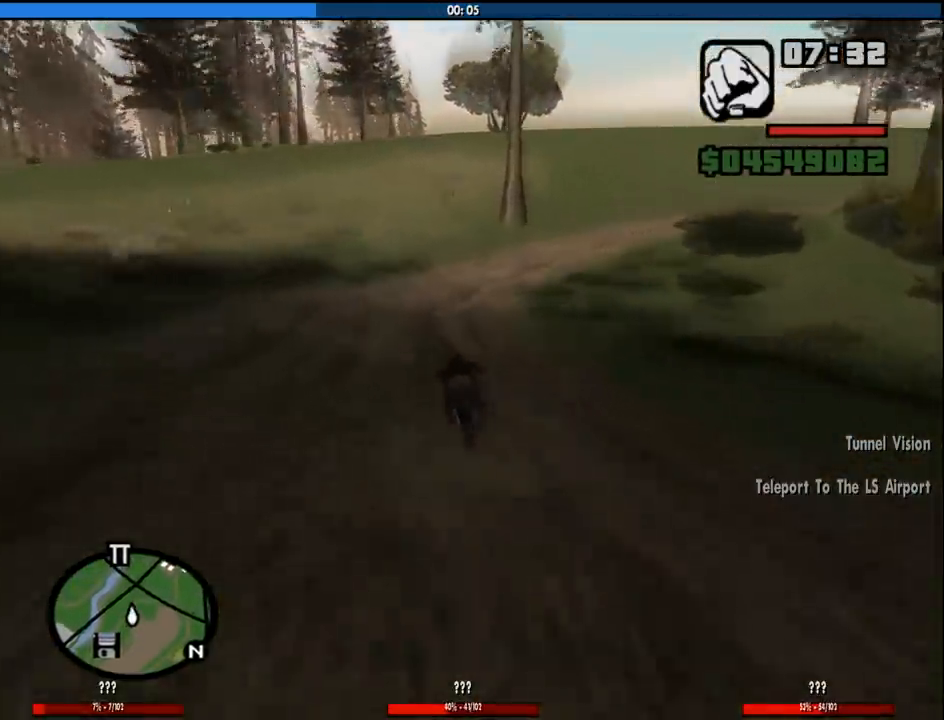
{"keys": ["w"], "mouse": [], "events": [[50, "2", "up"], [50, "a", "down"], [100, "2", "down"], [183, "a", "up"], [233, "2", "up"], [333, "2", "down"], [416, "2", "up"]]}
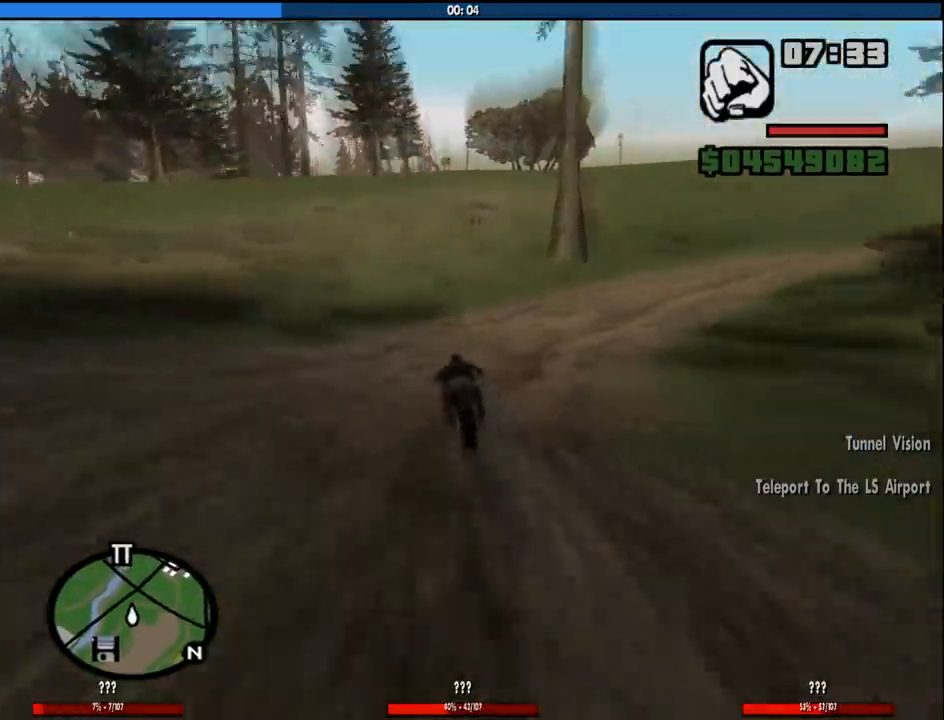
{"keys": ["w"], "mouse": [], "events": []}
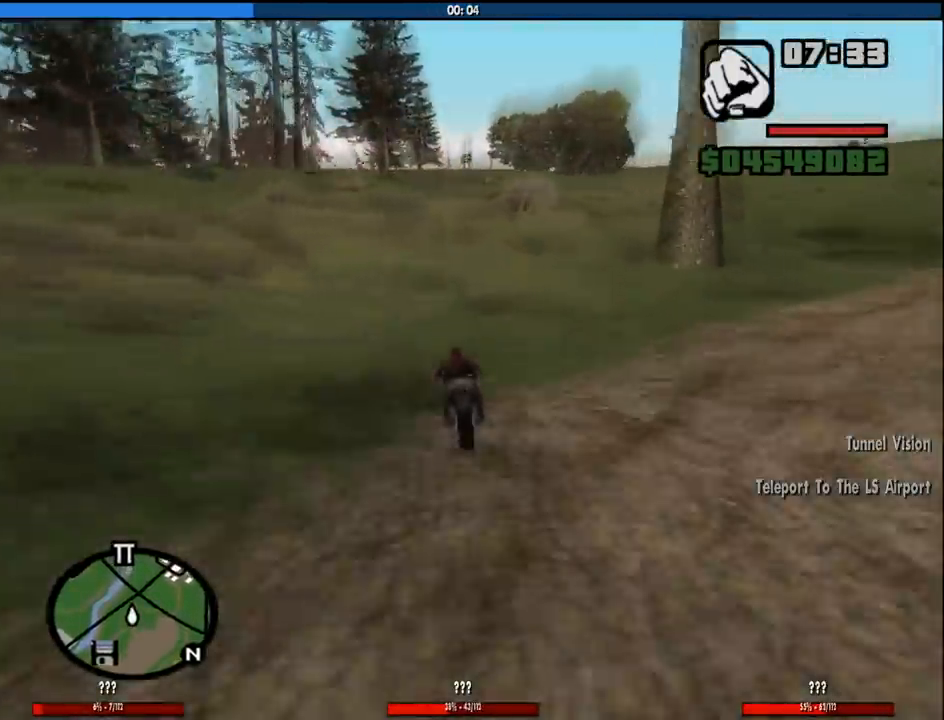
{"keys": ["d", "w"], "mouse": [], "events": [[500, "d", "down"]]}
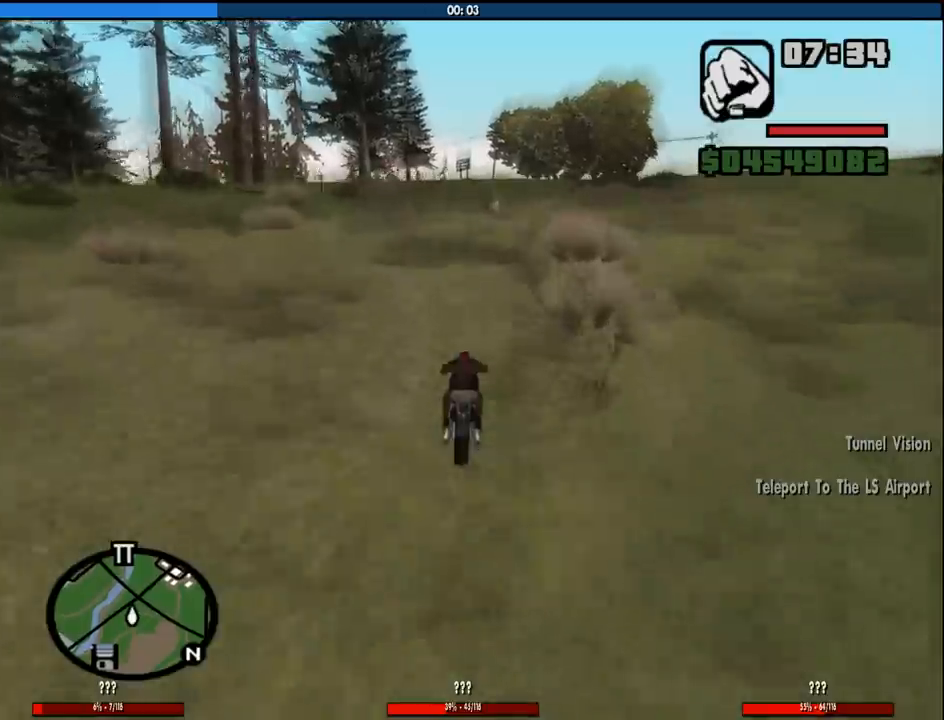
{"keys": ["w"], "mouse": [], "events": [[50, "d", "up"]]}
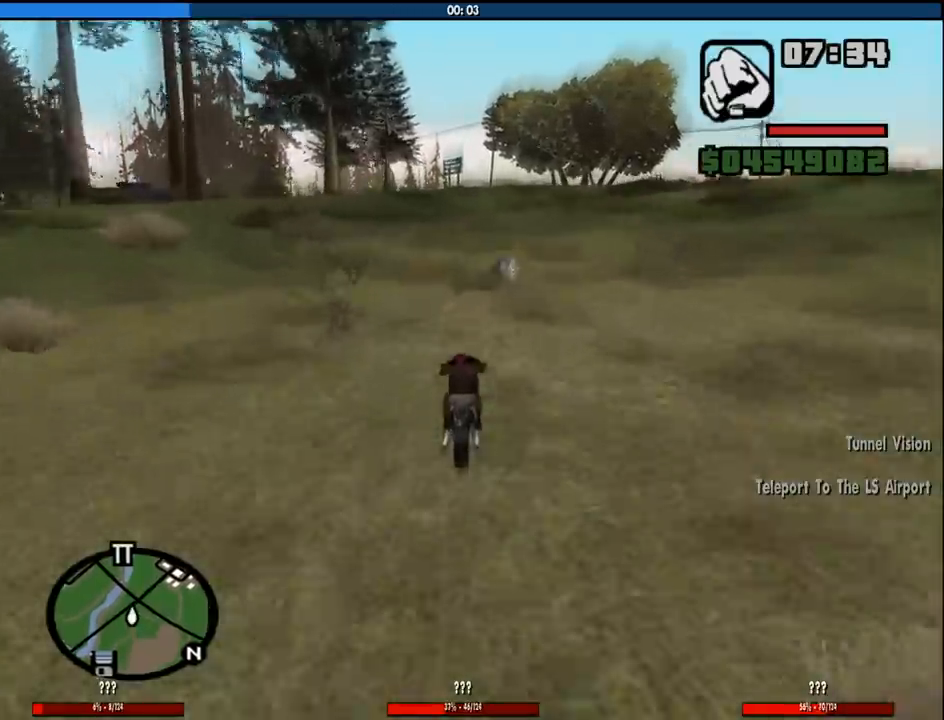
{"keys": ["w"], "mouse": [], "events": [[16, "d", "down"], [116, "d", "up"], [250, "d", "down"], [433, "d", "up"]]}
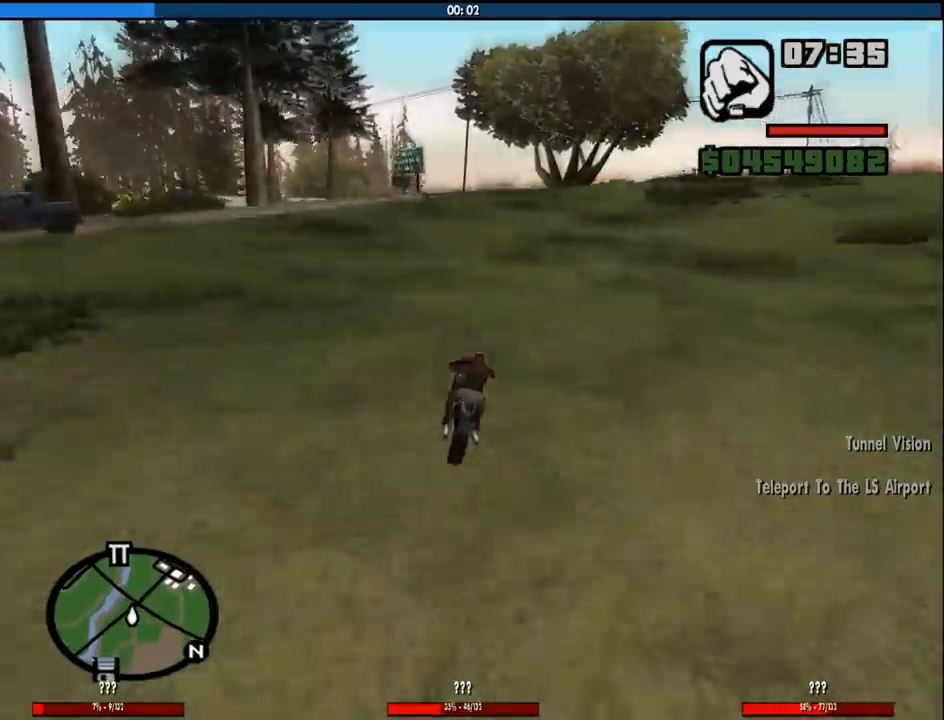
{"keys": [], "mouse": [], "events": [[33, "w", "up"], [166, "s", "down"], [350, "s", "up"]]}
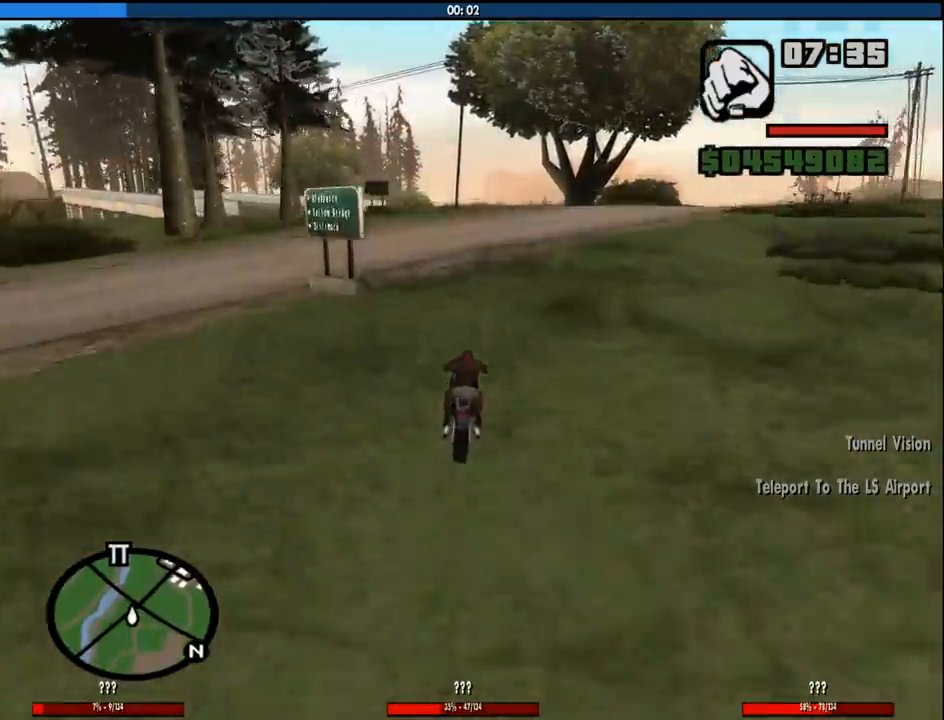
{"keys": [], "mouse": [], "events": [[383, "a", "down"], [383, "w", "down"], [416, "w", "up"], [466, "a", "up"]]}
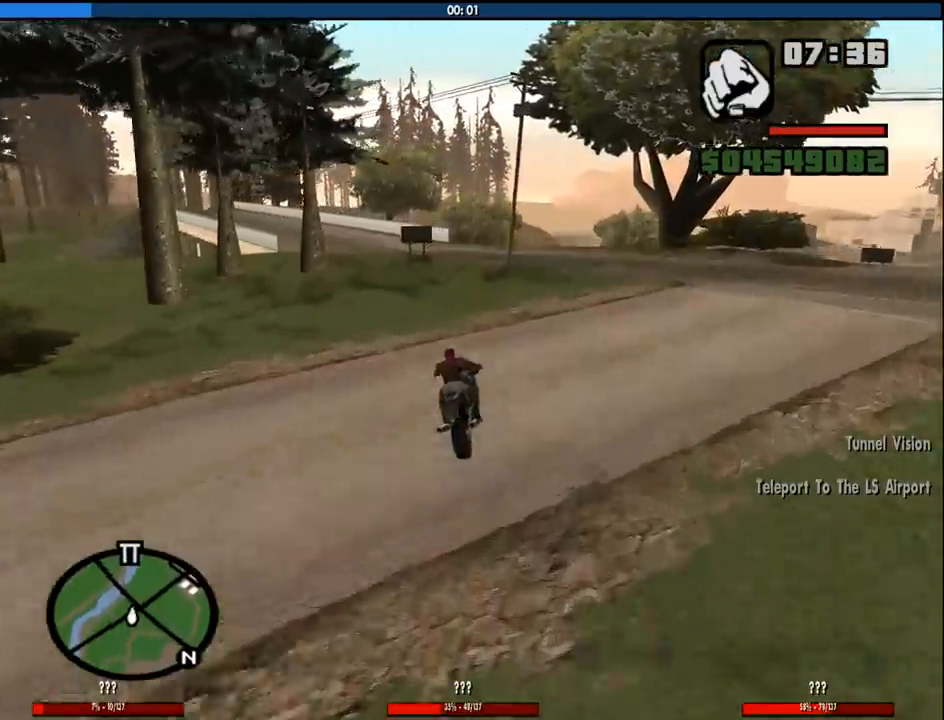
{"keys": ["2", "d", "w"], "mouse": [], "events": [[250, "w", "down"], [383, "2", "down"], [383, "d", "down"]]}
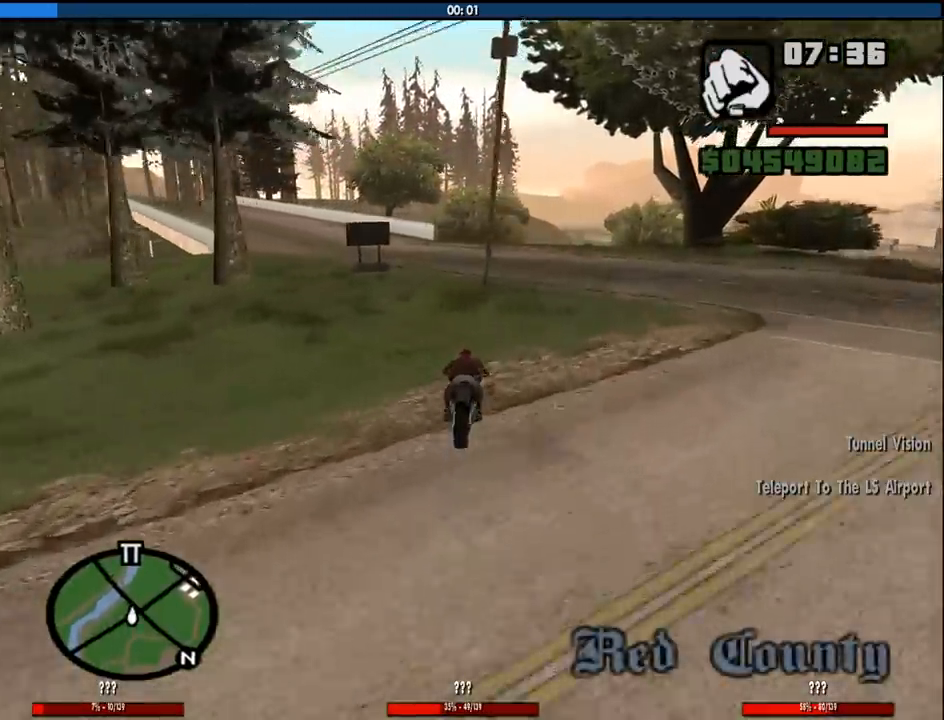
{"keys": [], "mouse": [], "events": [[83, "2", "up"], [83, "d", "up"], [133, "2", "down"], [266, "2", "up"], [500, "w", "up"]]}
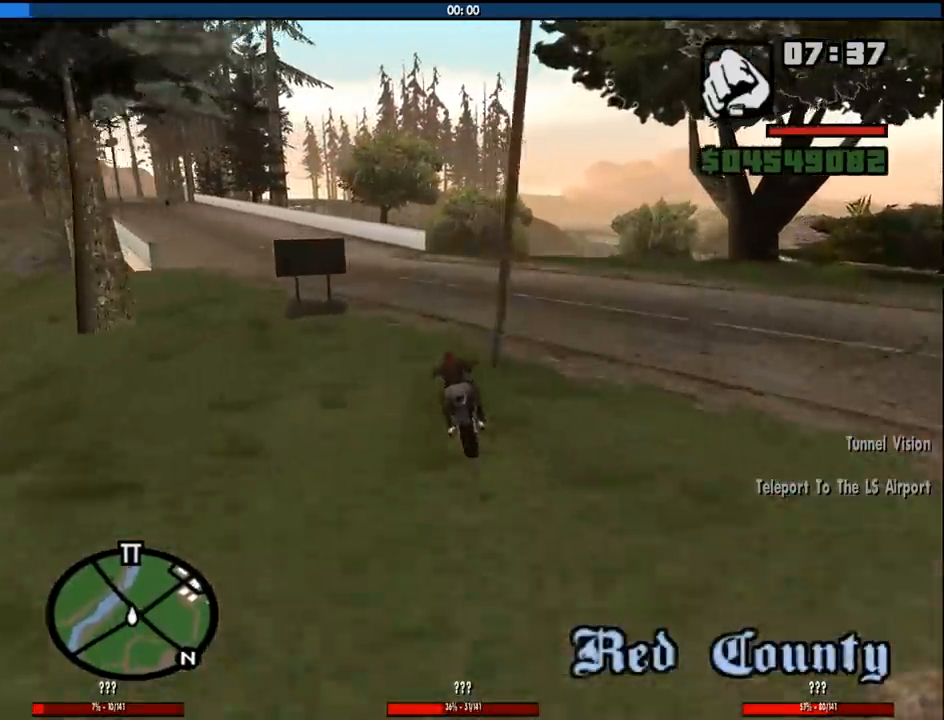
{"keys": ["a", "w"], "mouse": [], "events": [[100, "a", "down"], [150, "2", "down"], [233, "w", "down"], [283, "2", "up"], [383, "2", "down"], [466, "2", "up"]]}
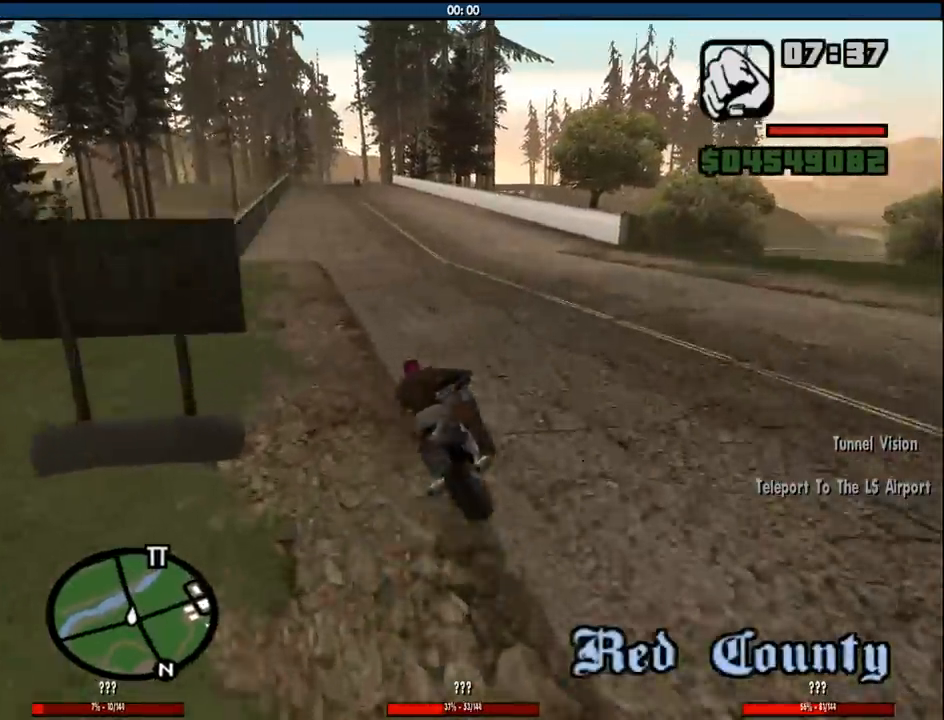
{"keys": ["2", "w"], "mouse": [], "events": [[116, "2", "down"], [200, "2", "up"], [300, "2", "down"], [300, "a", "up"], [400, "2", "up"], [483, "2", "down"]]}
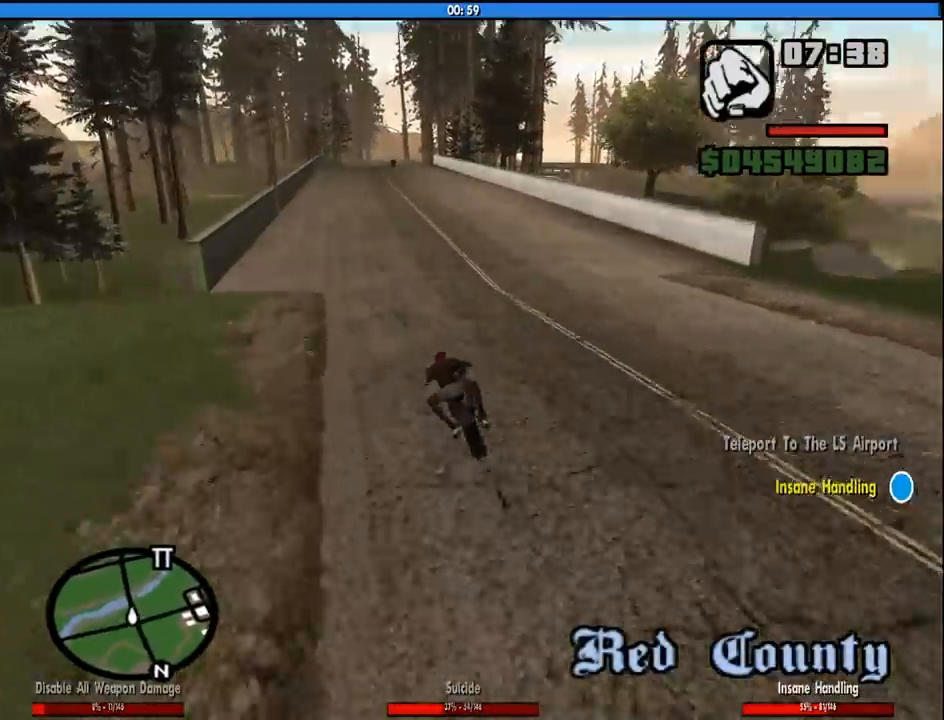
{"keys": ["w"], "mouse": [], "events": [[133, "2", "up"], [166, "2", "down"], [316, "2", "up"], [400, "2", "down"], [500, "2", "up"]]}
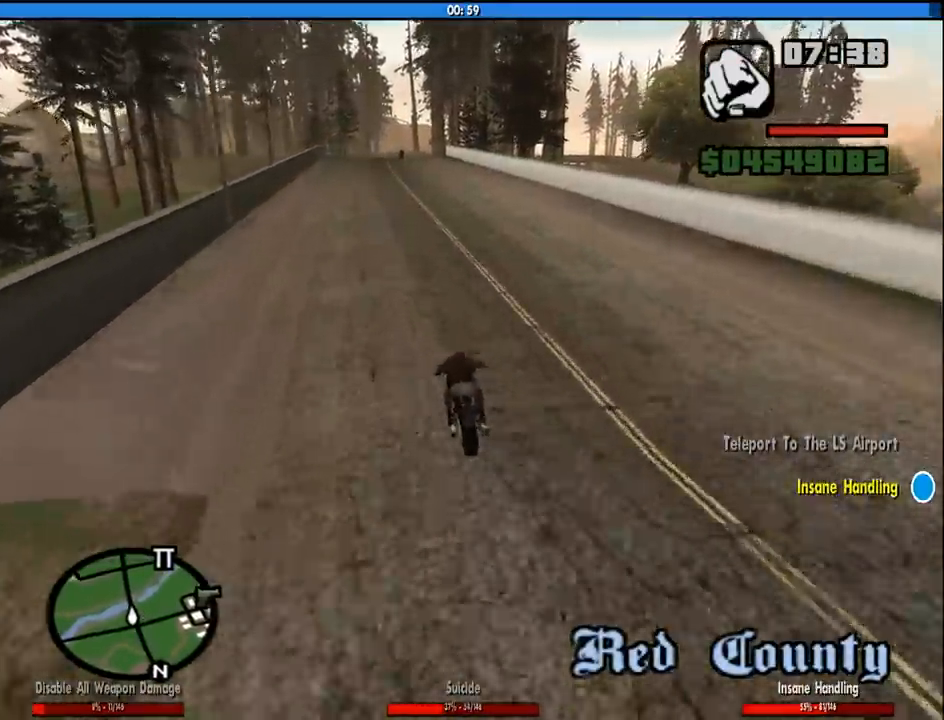
{"keys": ["2", "a", "w"], "mouse": [], "events": [[100, "2", "down"], [183, "2", "up"], [283, "2", "down"], [366, "2", "up"], [466, "2", "down"], [466, "a", "down"]]}
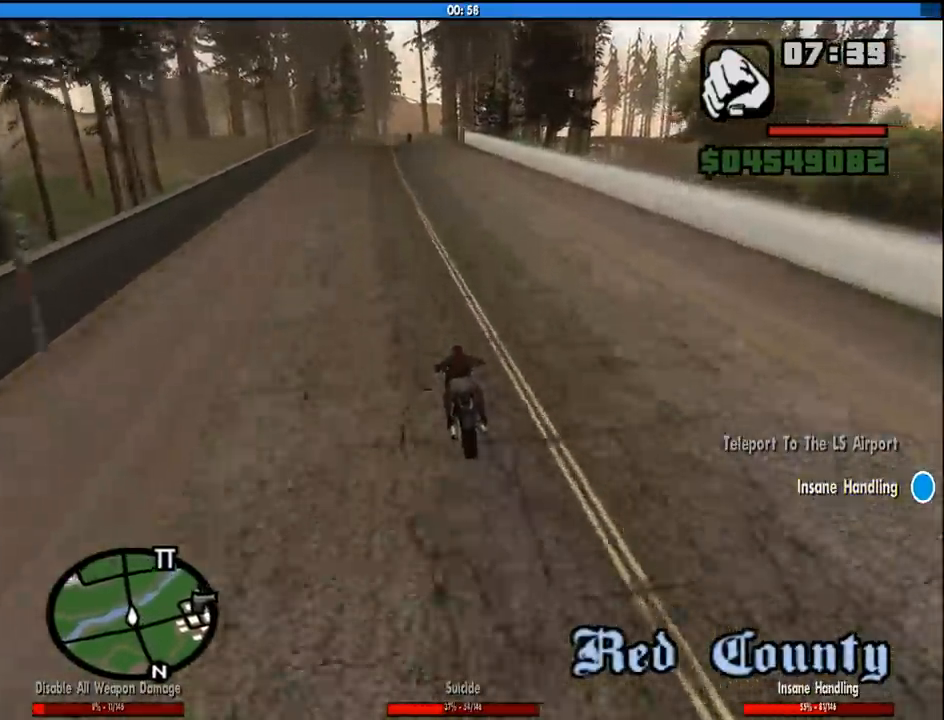
{"keys": ["2", "w"], "mouse": [], "events": [[116, "2", "up"], [166, "a", "up"], [200, "2", "down"], [250, "d", "down"], [350, "2", "up"], [400, "2", "down"], [483, "d", "up"]]}
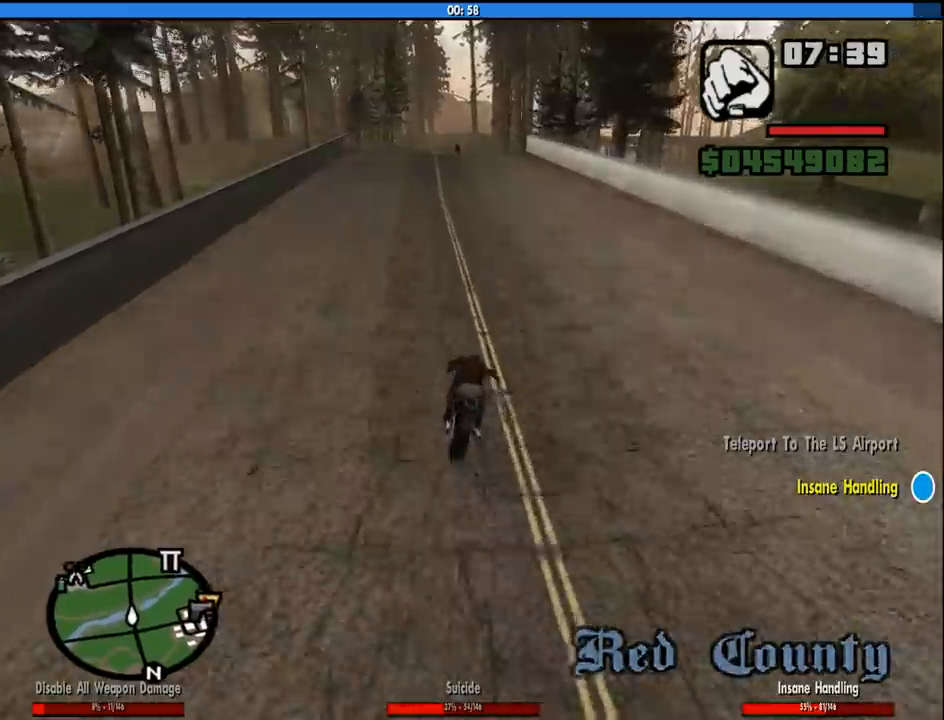
{"keys": ["d", "w"], "mouse": [], "events": [[33, "2", "up"], [133, "2", "down"], [166, "a", "down"], [266, "2", "up"], [316, "2", "down"], [450, "2", "up"], [450, "a", "up"], [500, "d", "down"]]}
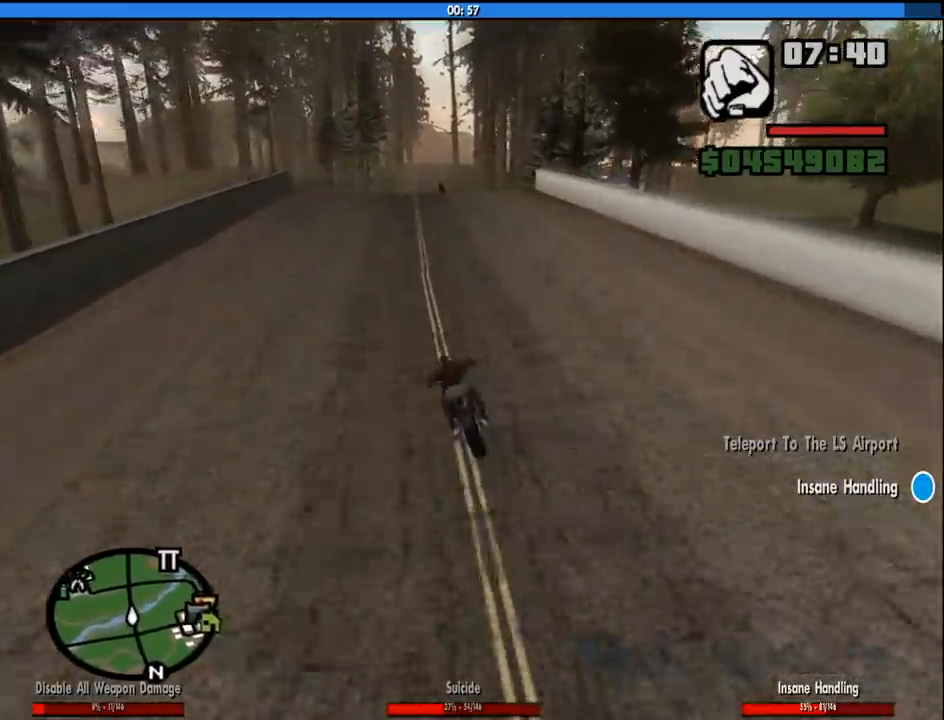
{"keys": ["2", "w"], "mouse": [], "events": [[50, "2", "down"], [183, "2", "up"], [183, "d", "up"], [283, "2", "down"], [416, "2", "up"], [466, "2", "down"]]}
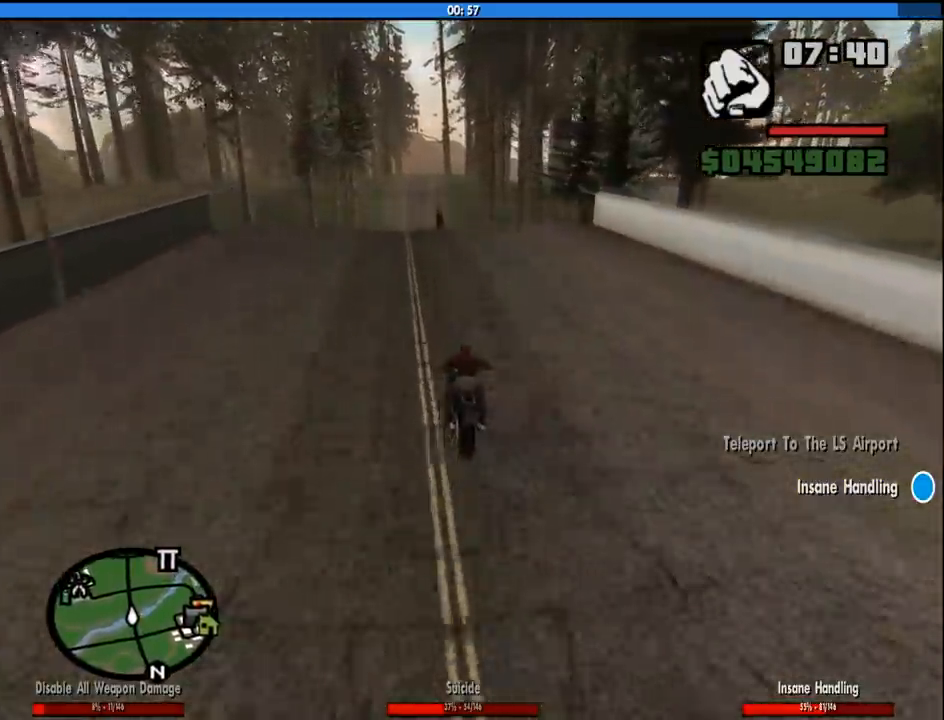
{"keys": ["2", "w"], "mouse": [], "events": [[116, "2", "up"], [166, "a", "down"], [200, "2", "down"], [200, "a", "up"], [300, "2", "up"], [350, "2", "down"]]}
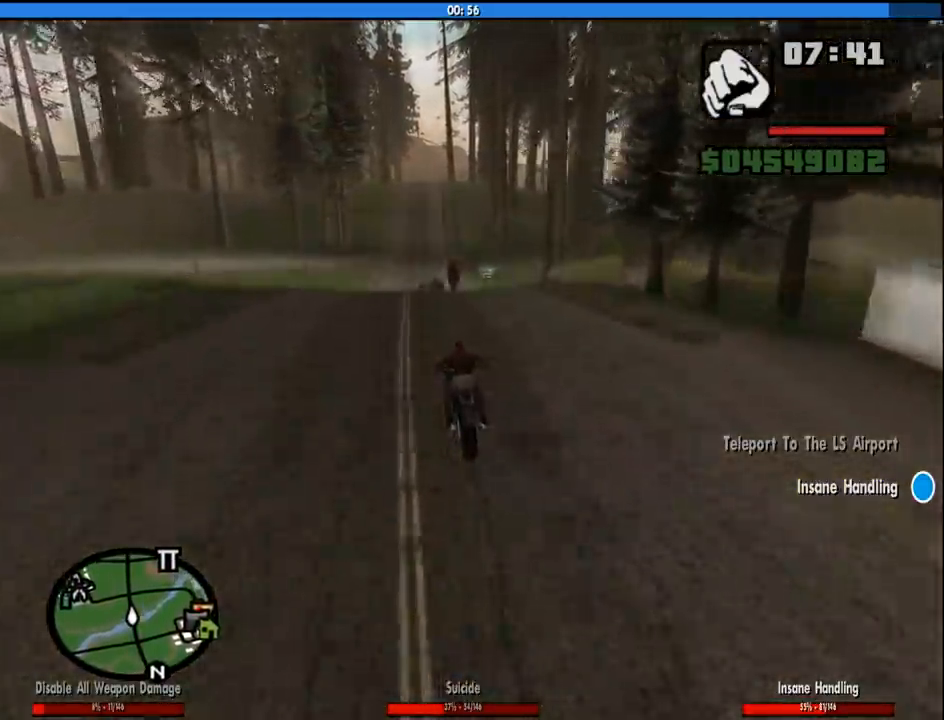
{"keys": ["w"], "mouse": [], "events": [[33, "2", "up"]]}
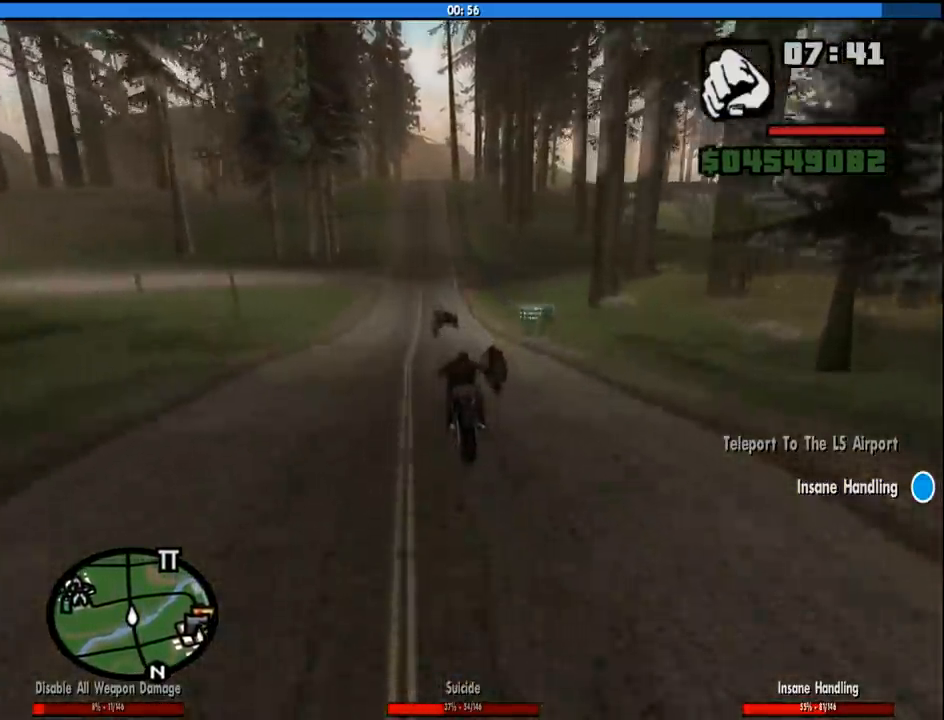
{"keys": ["a", "w"], "mouse": [], "events": [[133, "a", "down"], [283, "a", "up"], [416, "a", "down"]]}
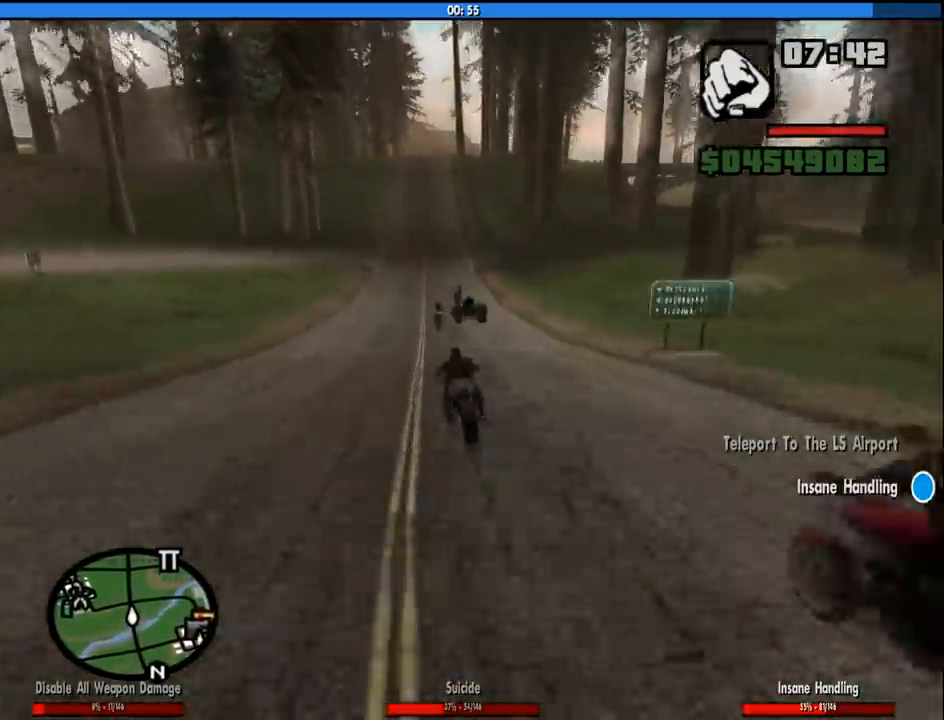
{"keys": ["d", "w"], "mouse": [], "events": [[150, "a", "up"], [350, "d", "down"]]}